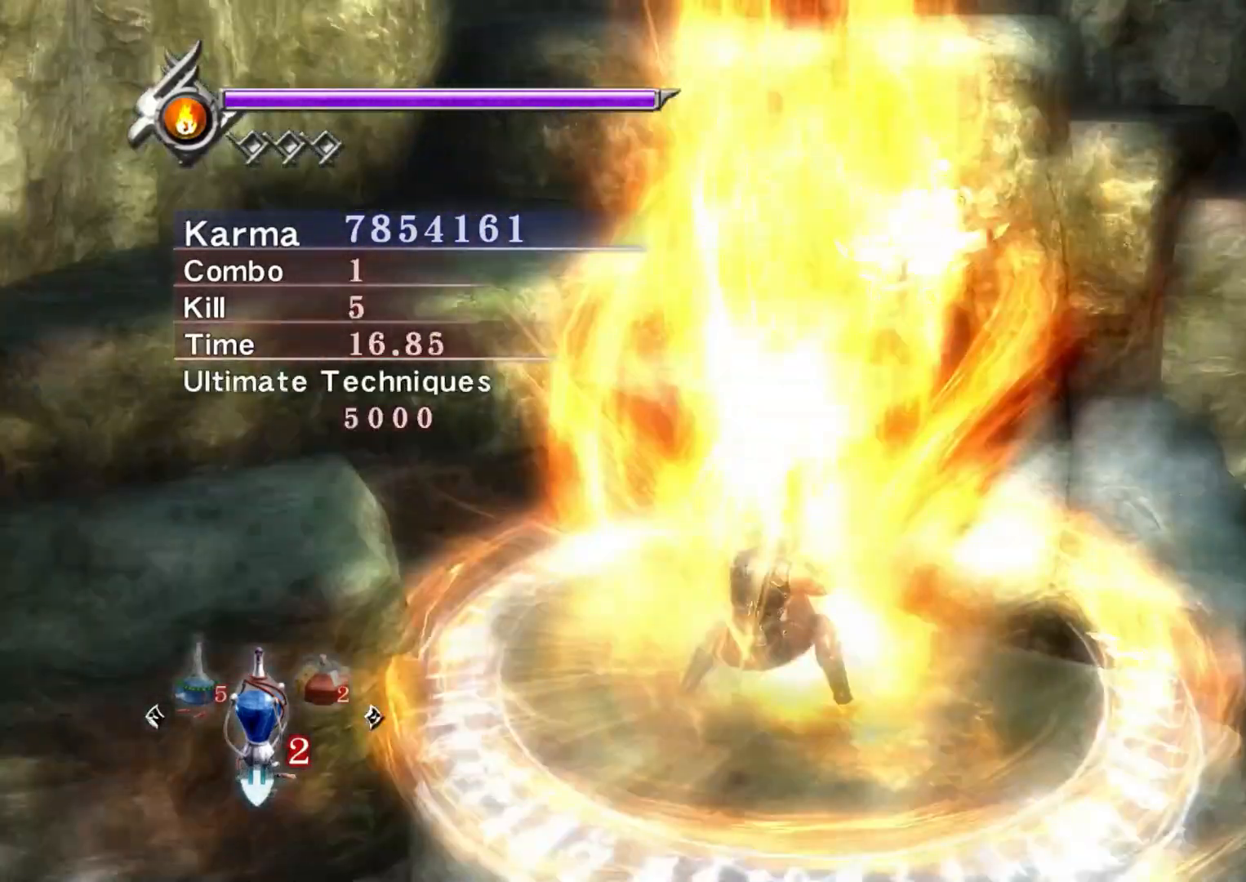
Gameplay with a controller (Xbox layout); each line is a JSON object with the inputs held at the frame after it. "events" lists button and stick changes between this image and that frame as [ms after this image, input, new state], when the widget could be followed in between.
{"buttons": ["L2"], "left_stick": "center", "right_stick": "center", "events": []}
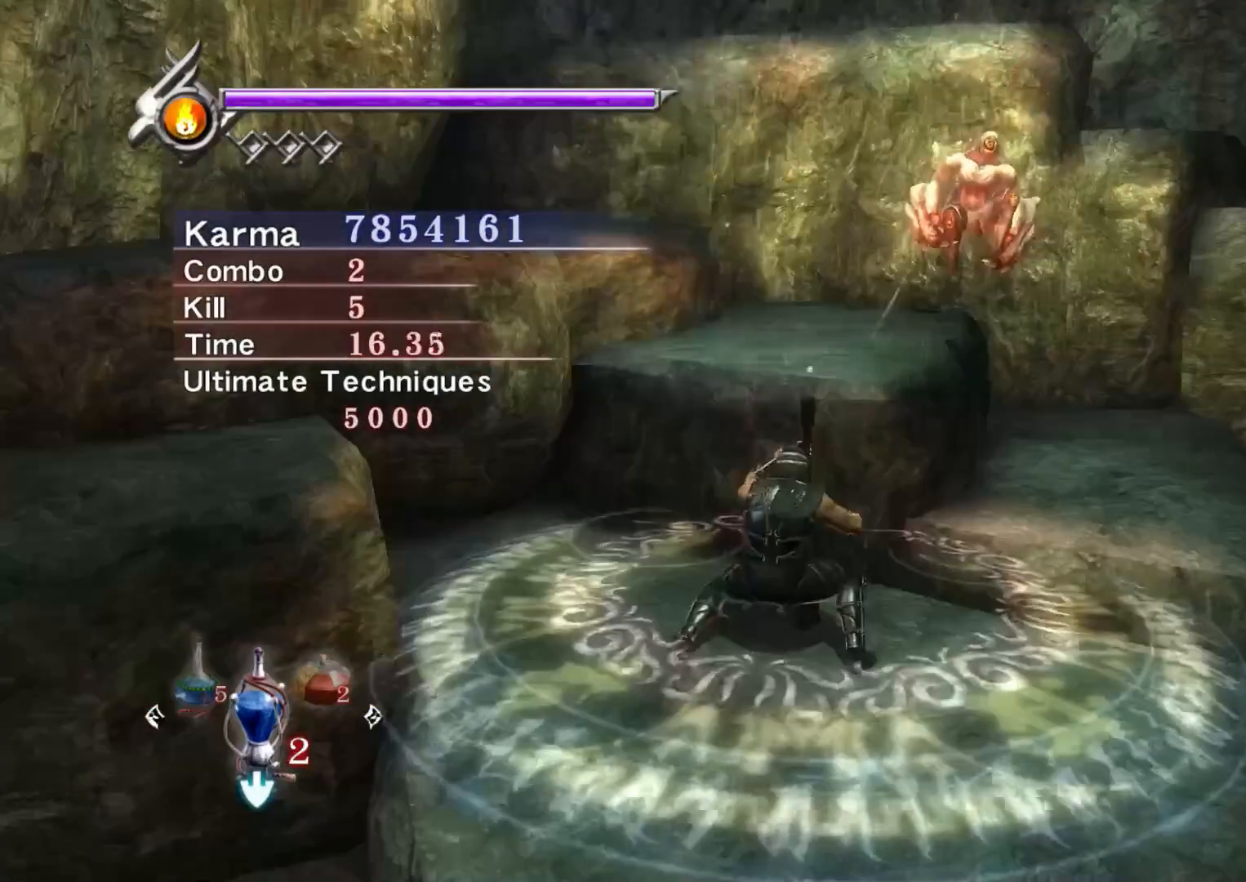
{"buttons": [], "left_stick": "up", "right_stick": "center", "events": [[83, "right_stick", "down-right"], [100, "L2", "up"], [200, "right_stick", "right"], [350, "right_stick", "center"], [417, "left_stick", "up"]]}
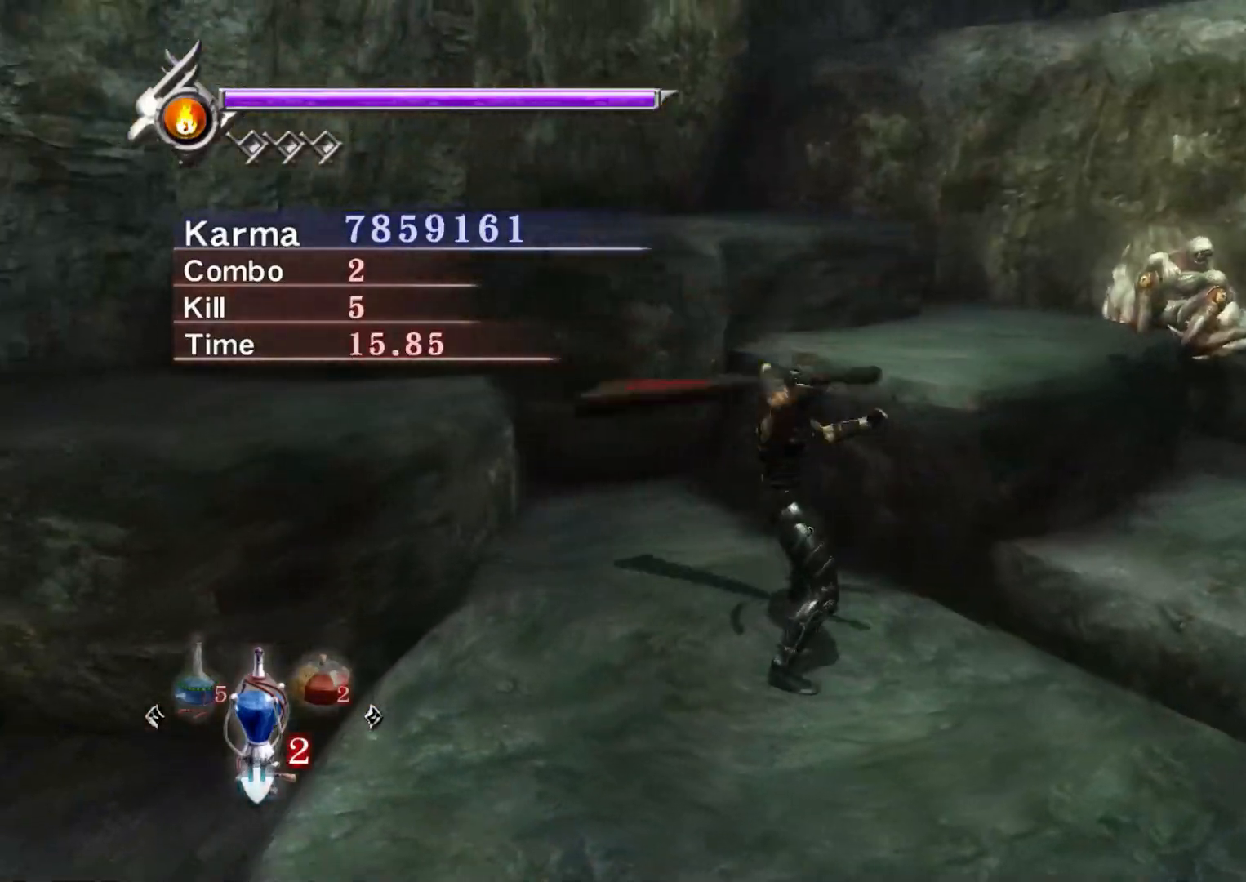
{"buttons": [], "left_stick": "up", "right_stick": "up-right", "events": [[67, "A", "down"], [150, "A", "up"], [300, "right_stick", "up-right"]]}
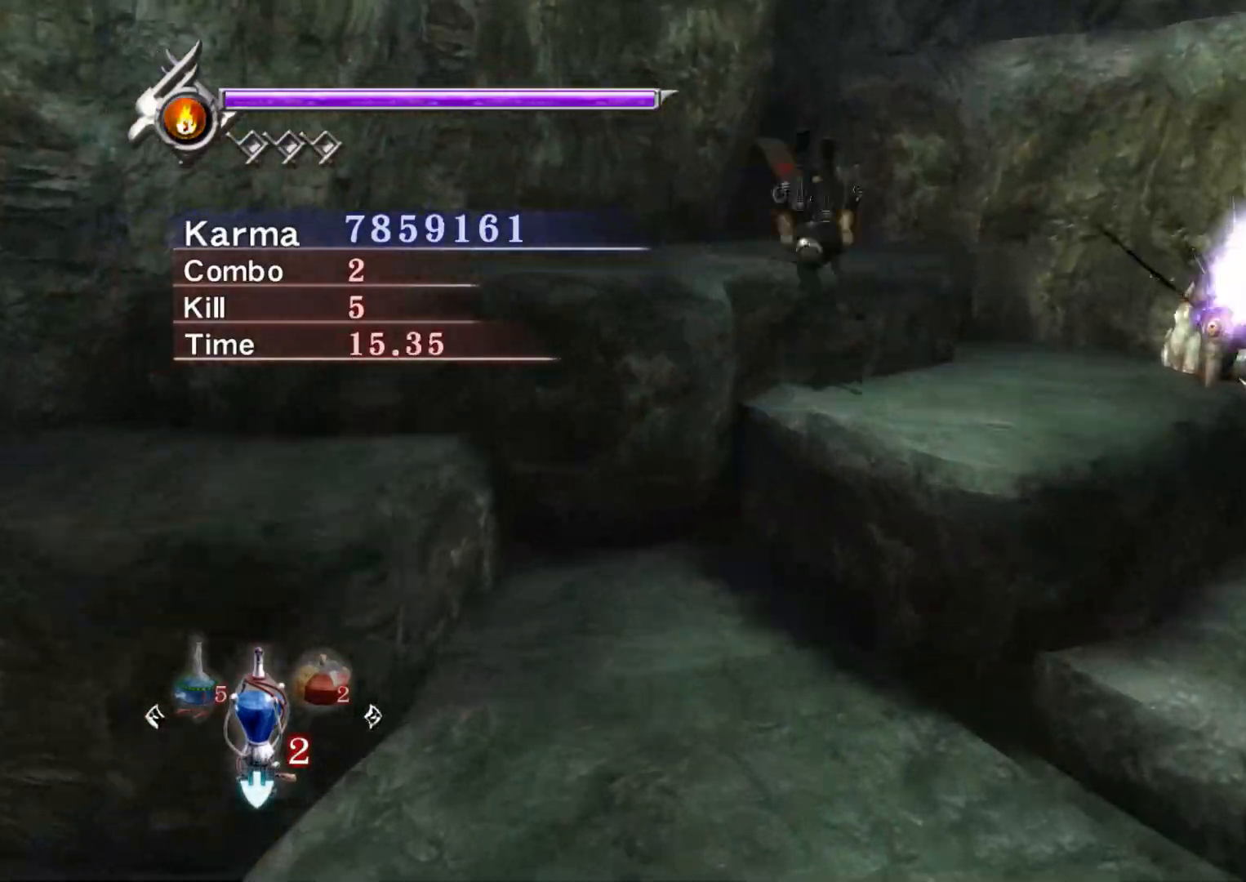
{"buttons": [], "left_stick": "up-right", "right_stick": "center", "events": [[500, "left_stick", "up-right"], [500, "right_stick", "center"]]}
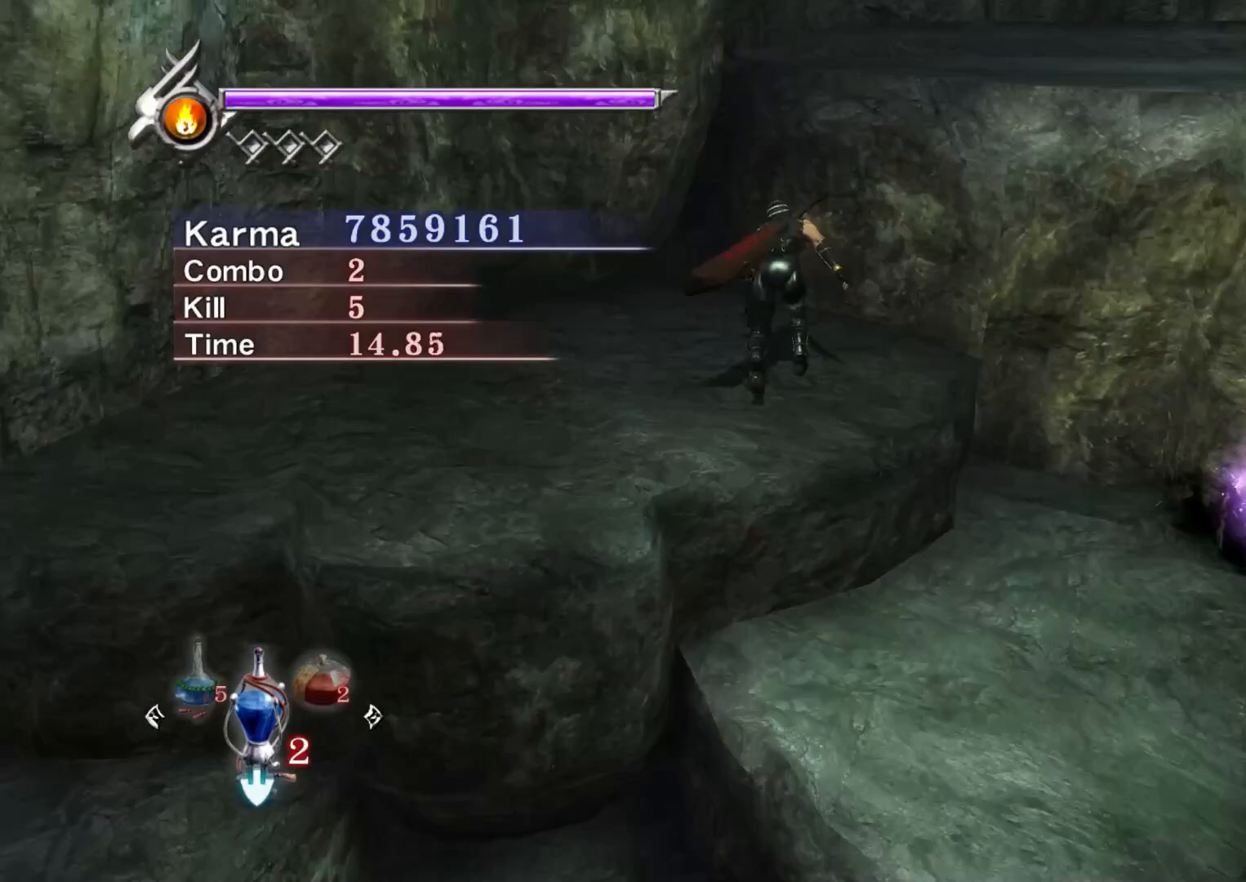
{"buttons": [], "left_stick": "up-right", "right_stick": "up-right", "events": [[117, "A", "down"], [217, "A", "up"], [383, "right_stick", "up-right"]]}
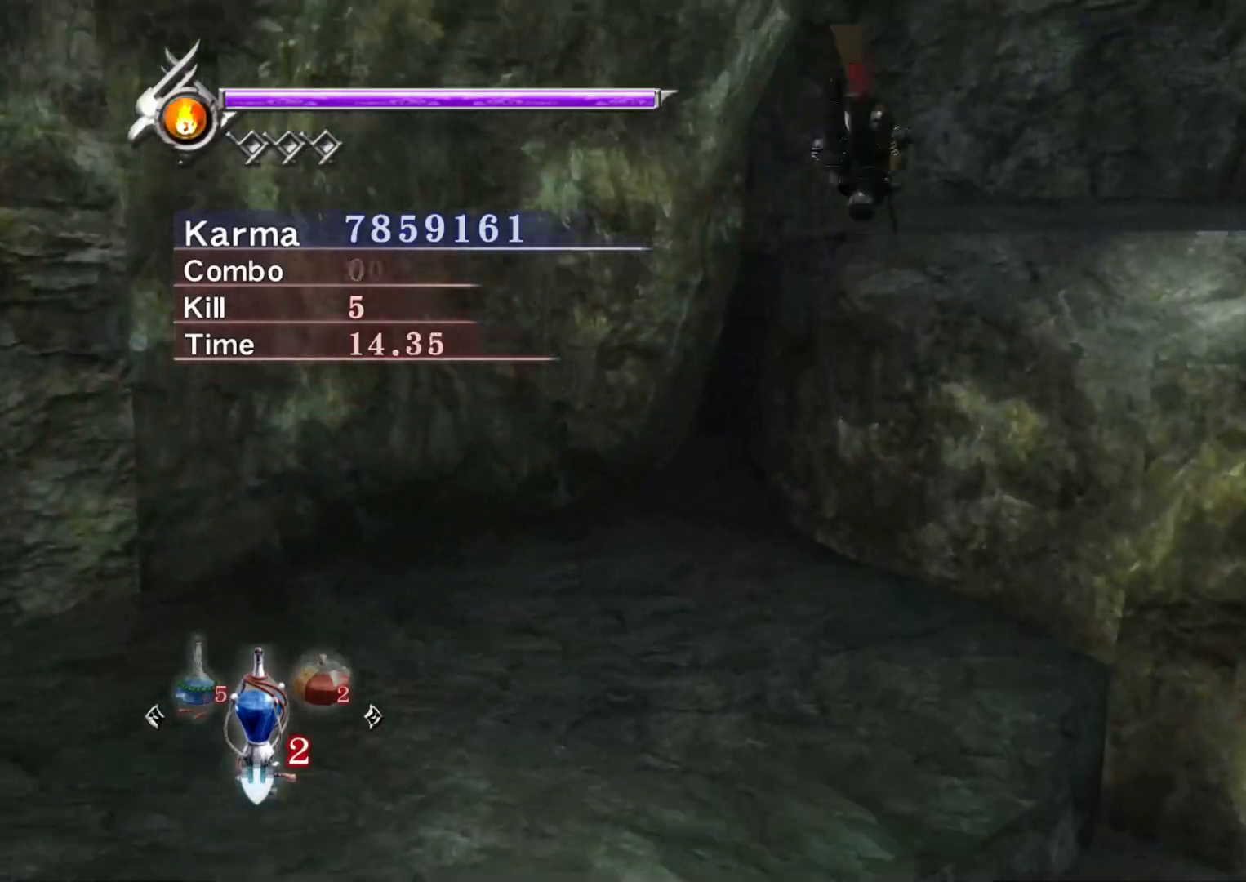
{"buttons": ["L2"], "left_stick": "left", "right_stick": "up-right", "events": [[67, "L2", "down"], [200, "right_stick", "center"], [250, "left_stick", "left"], [300, "A", "down"], [367, "A", "up"], [500, "right_stick", "up-right"]]}
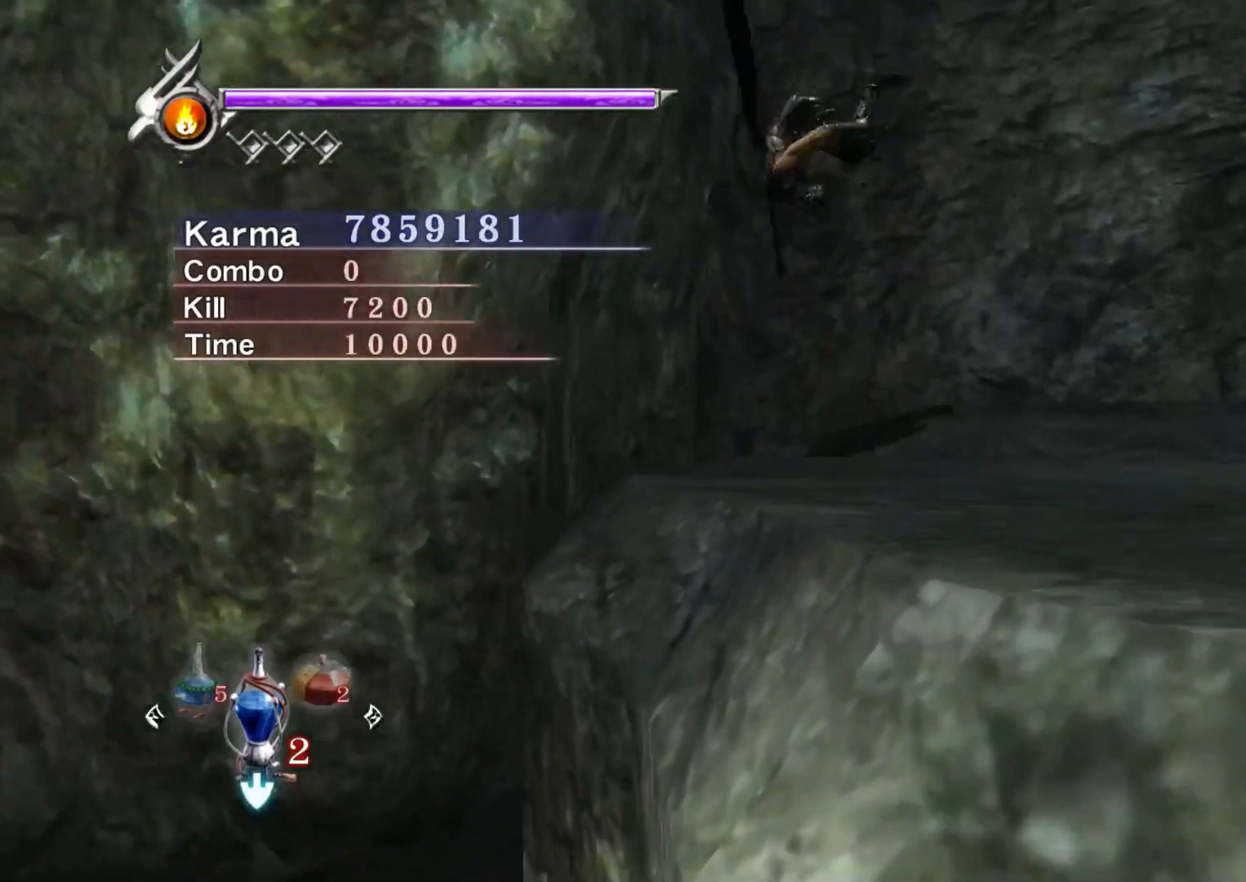
{"buttons": [], "left_stick": "up-left", "right_stick": "up-right", "events": [[17, "L2", "up"], [183, "left_stick", "up-left"]]}
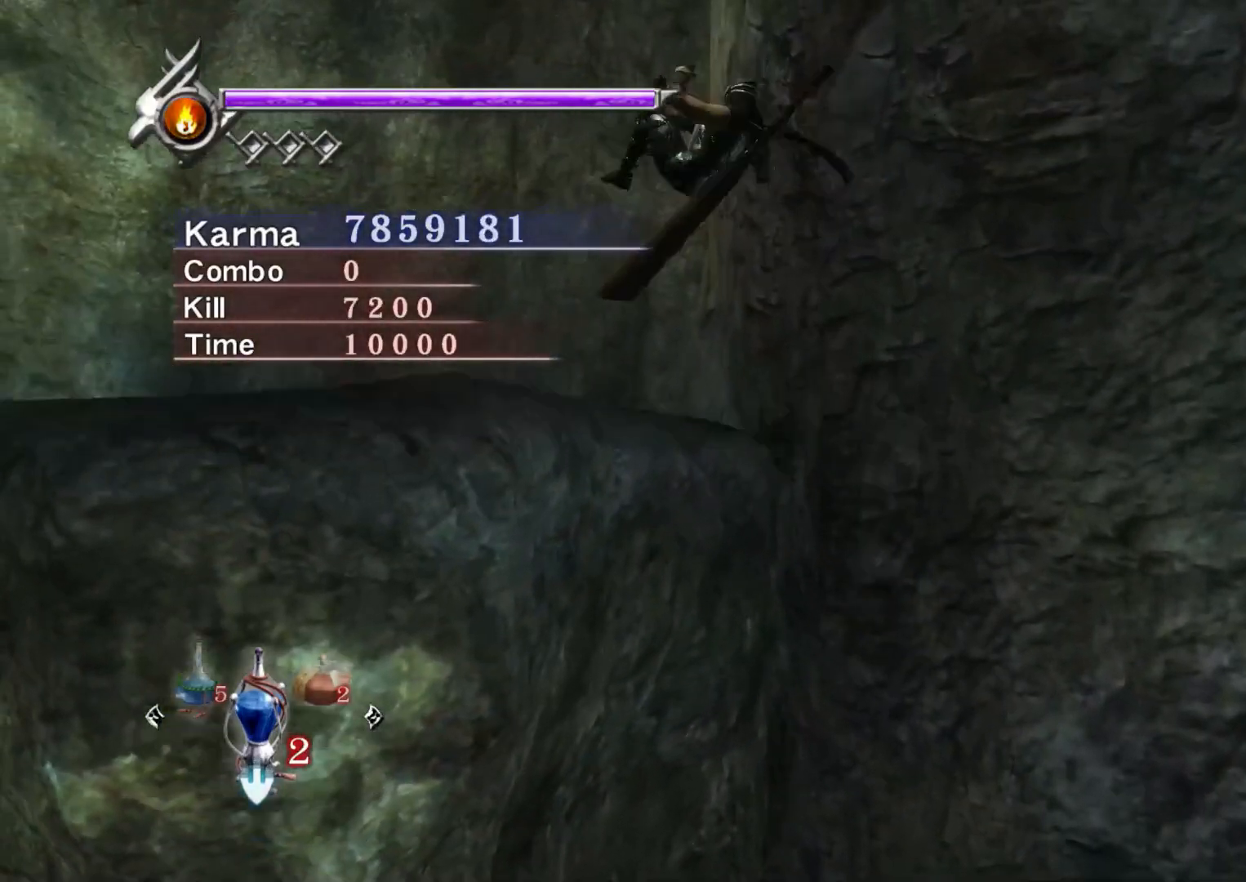
{"buttons": [], "left_stick": "up-left", "right_stick": "up-right", "events": []}
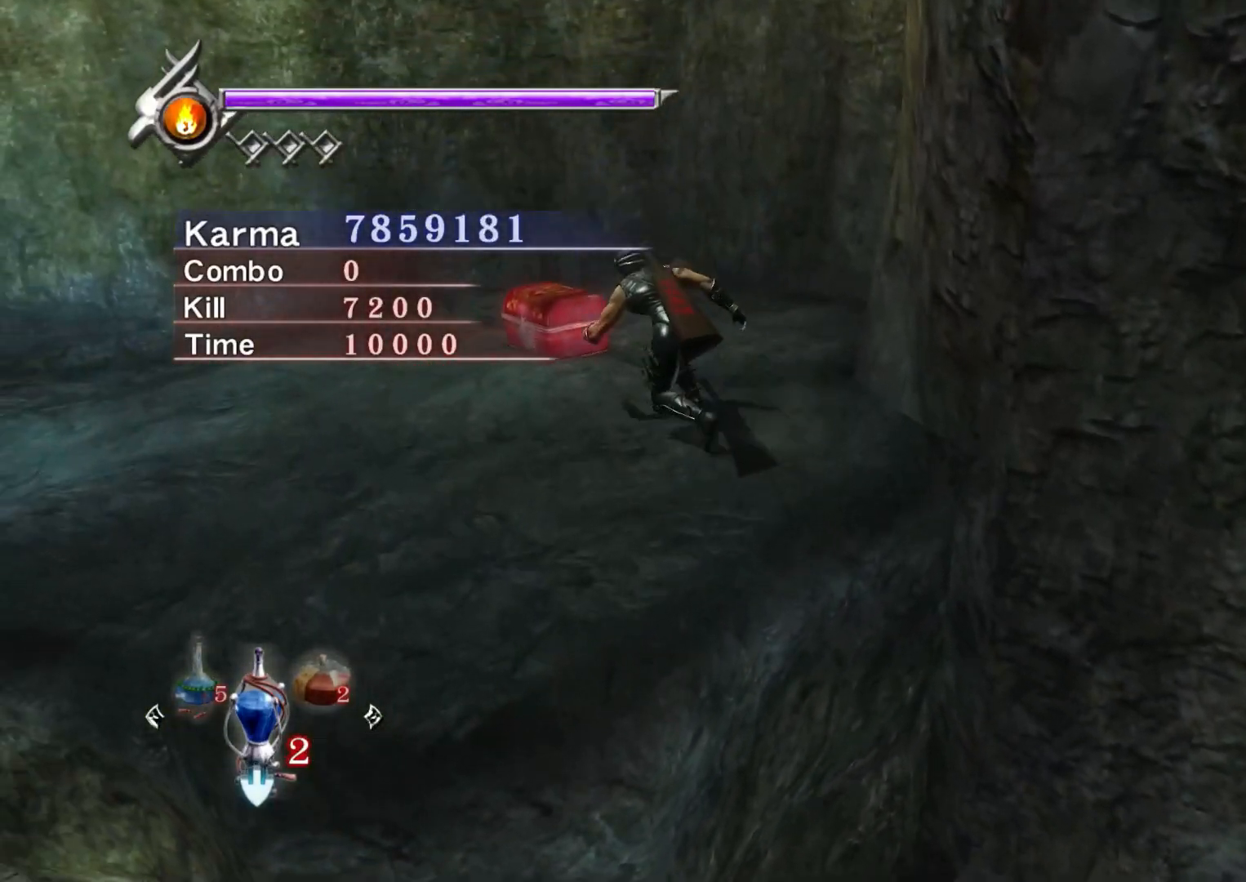
{"buttons": [], "left_stick": "up-right", "right_stick": "center", "events": [[233, "left_stick", "up-right"], [233, "right_stick", "center"], [300, "B", "down"], [450, "B", "up"]]}
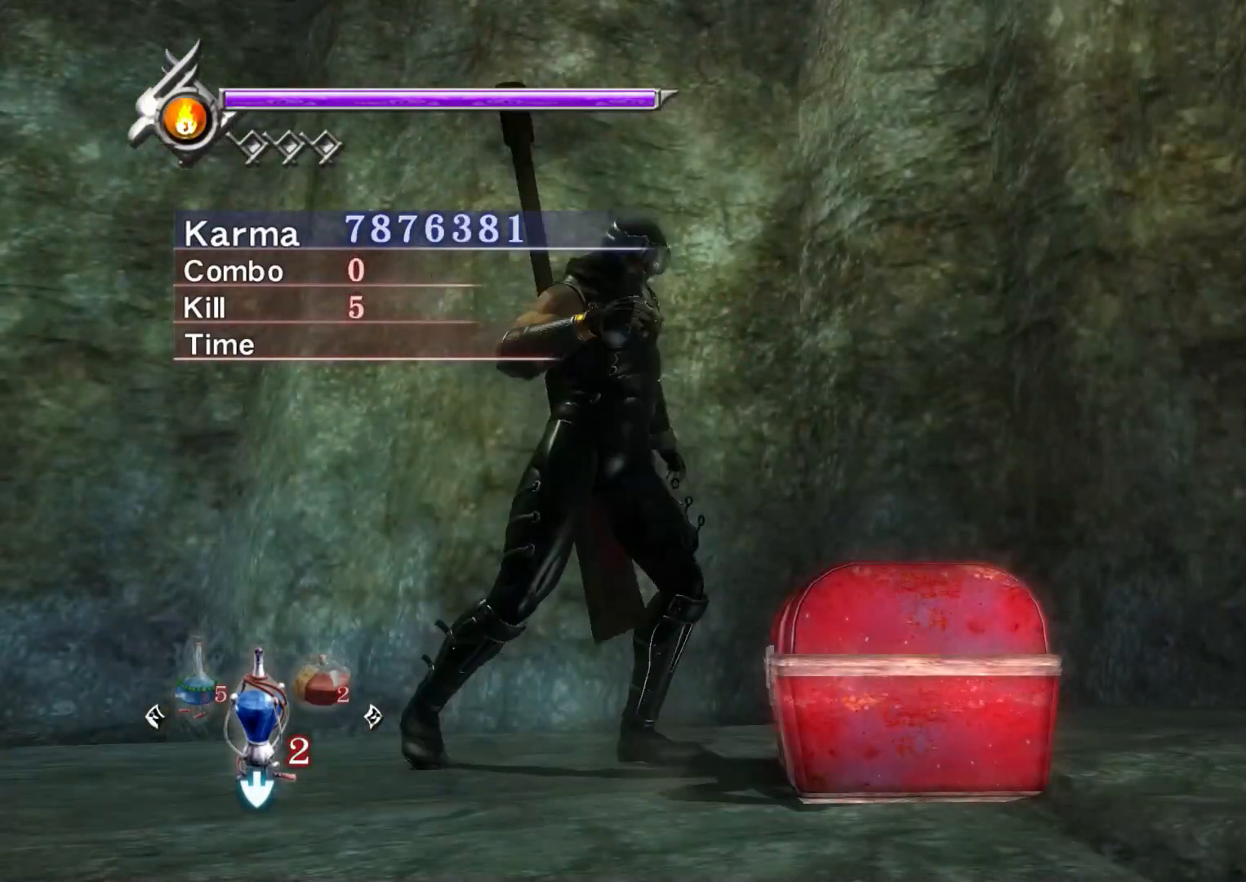
{"buttons": [], "left_stick": "center", "right_stick": "center", "events": [[33, "left_stick", "up"], [183, "left_stick", "center"]]}
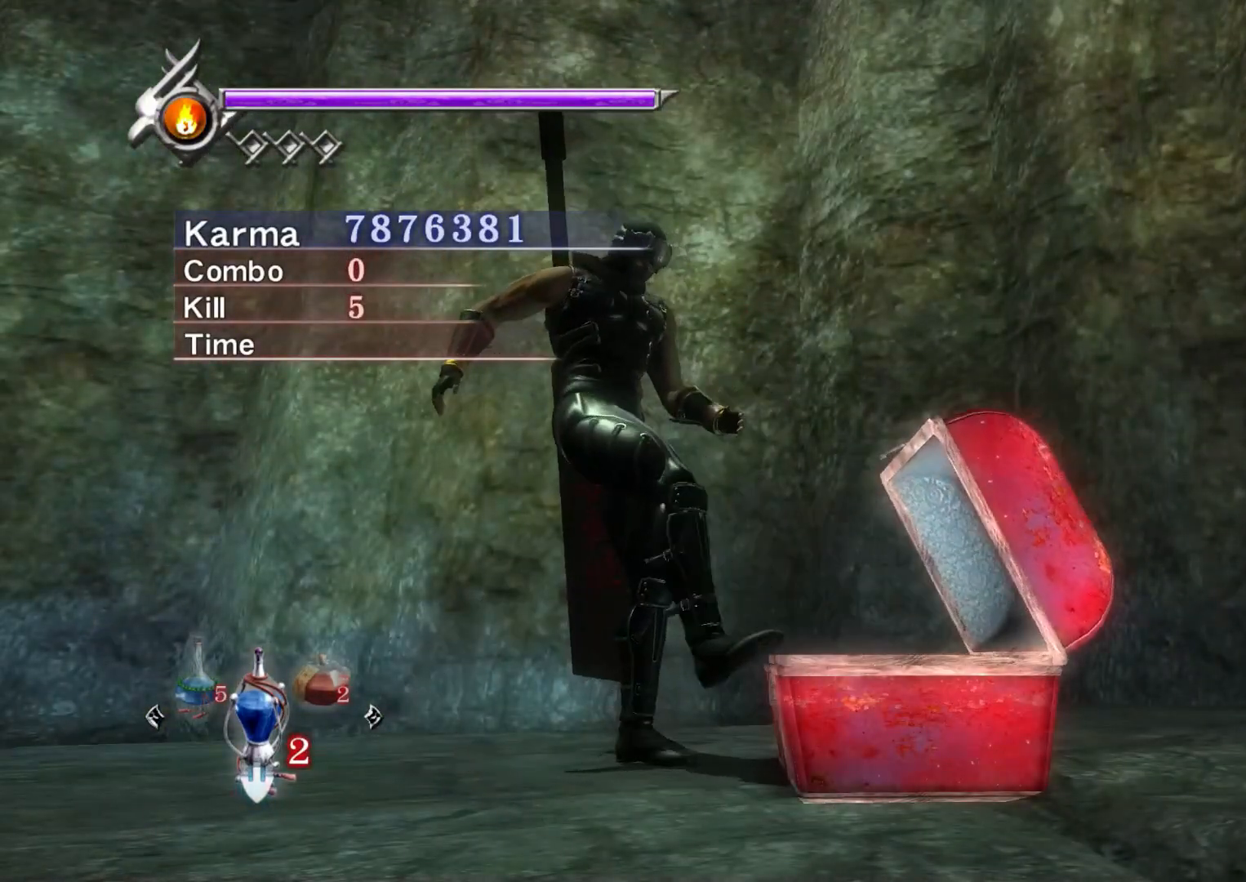
{"buttons": [], "left_stick": "center", "right_stick": "center", "events": []}
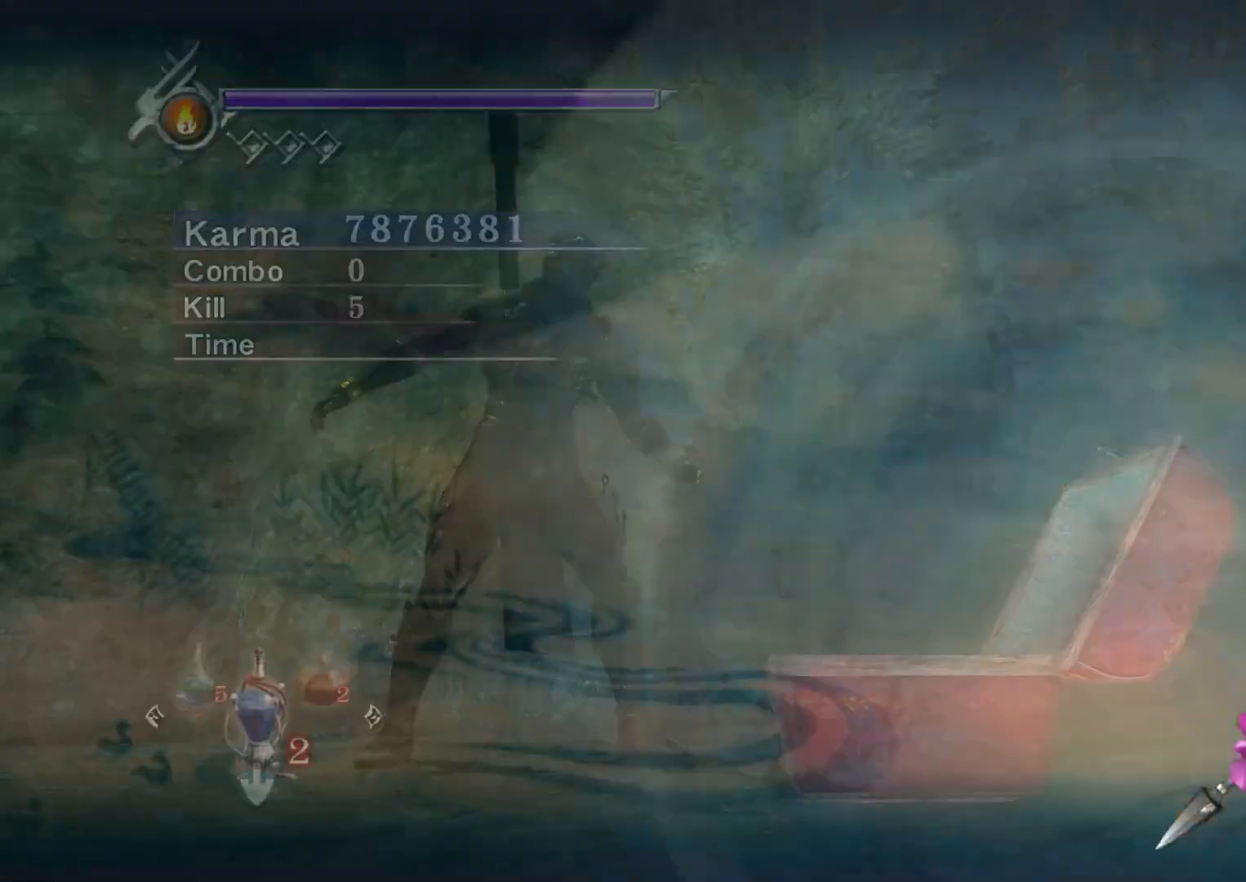
{"buttons": [], "left_stick": "center", "right_stick": "center", "events": [[333, "B", "down"], [417, "B", "up"]]}
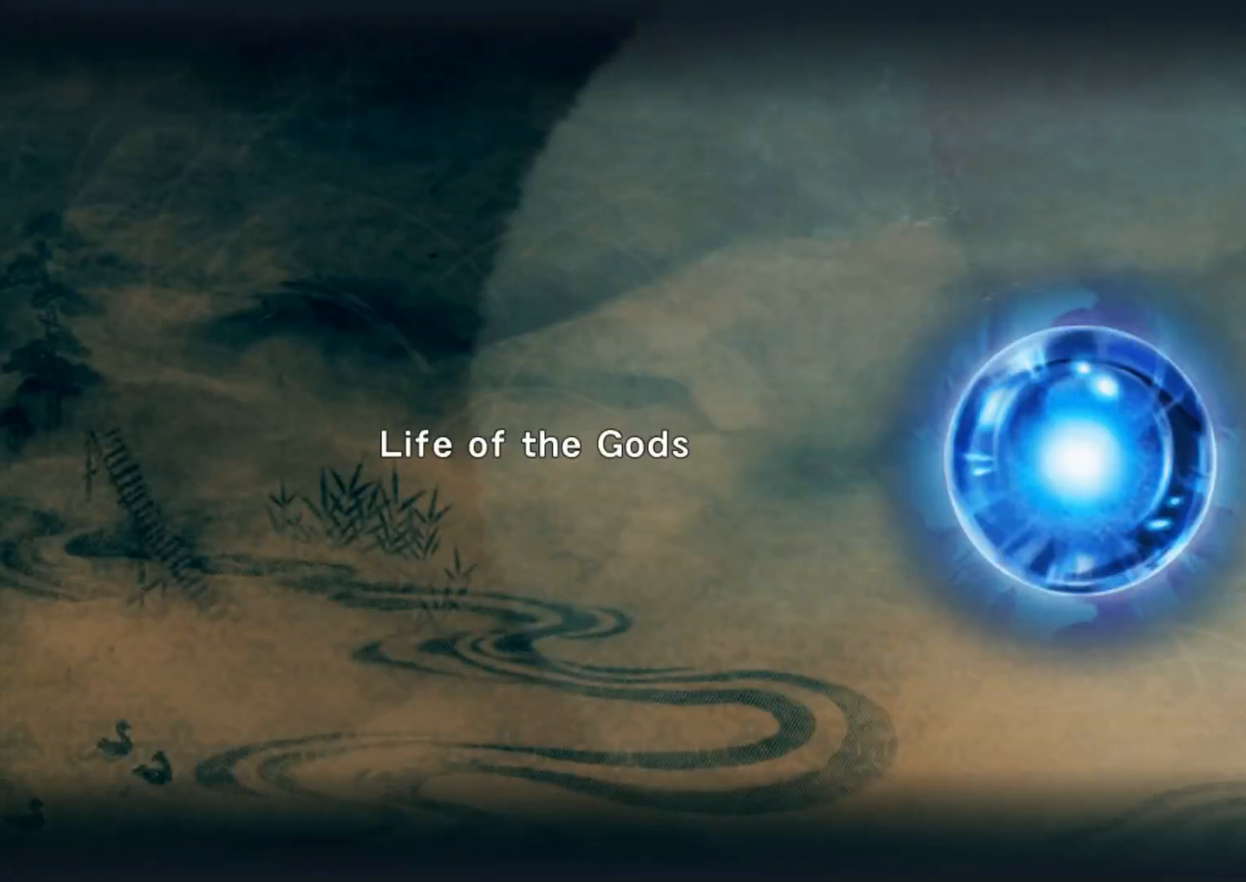
{"buttons": [], "left_stick": "up-left", "right_stick": "up-right", "events": [[117, "right_stick", "up-right"], [167, "left_stick", "up-left"]]}
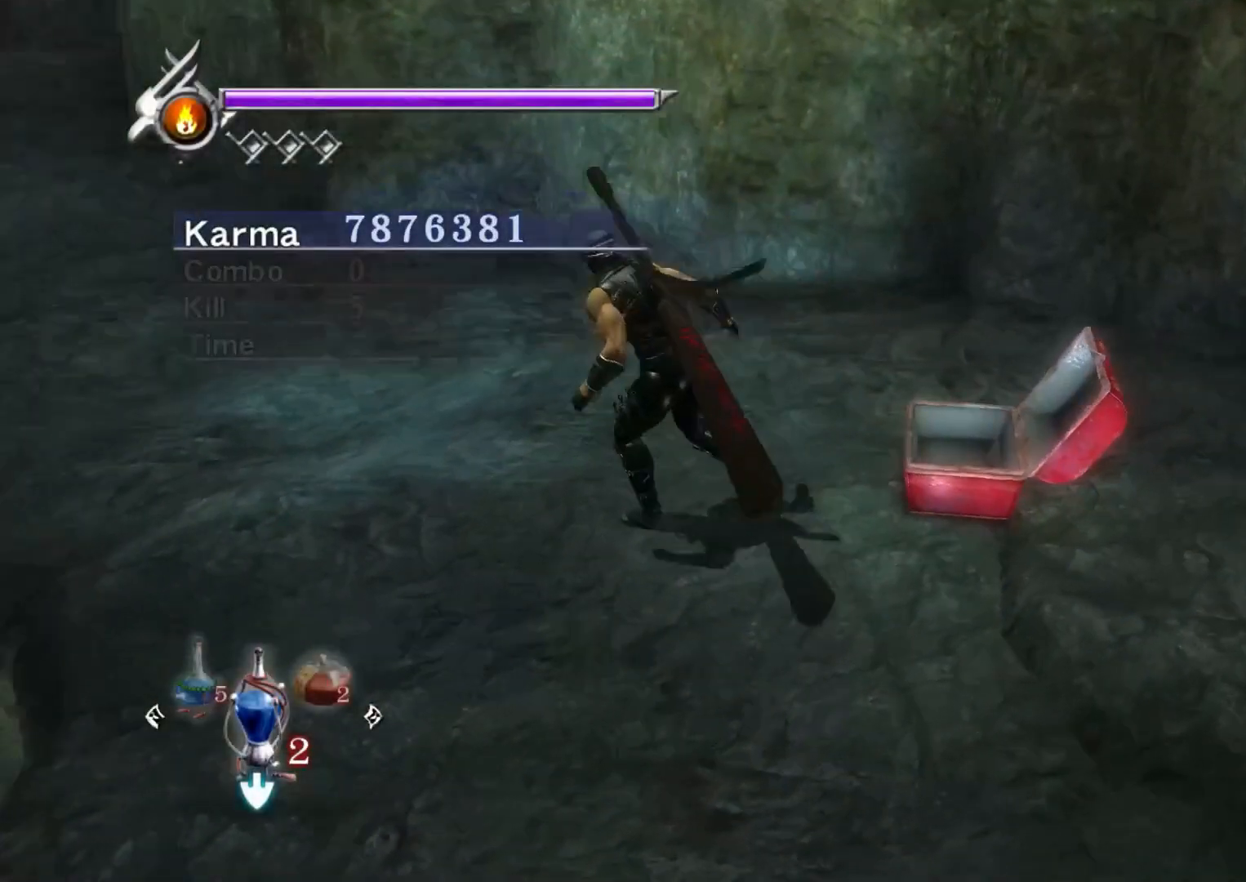
{"buttons": [], "left_stick": "center", "right_stick": "center", "events": [[17, "right_stick", "center"], [50, "START", "down"], [200, "START", "up"], [217, "left_stick", "center"]]}
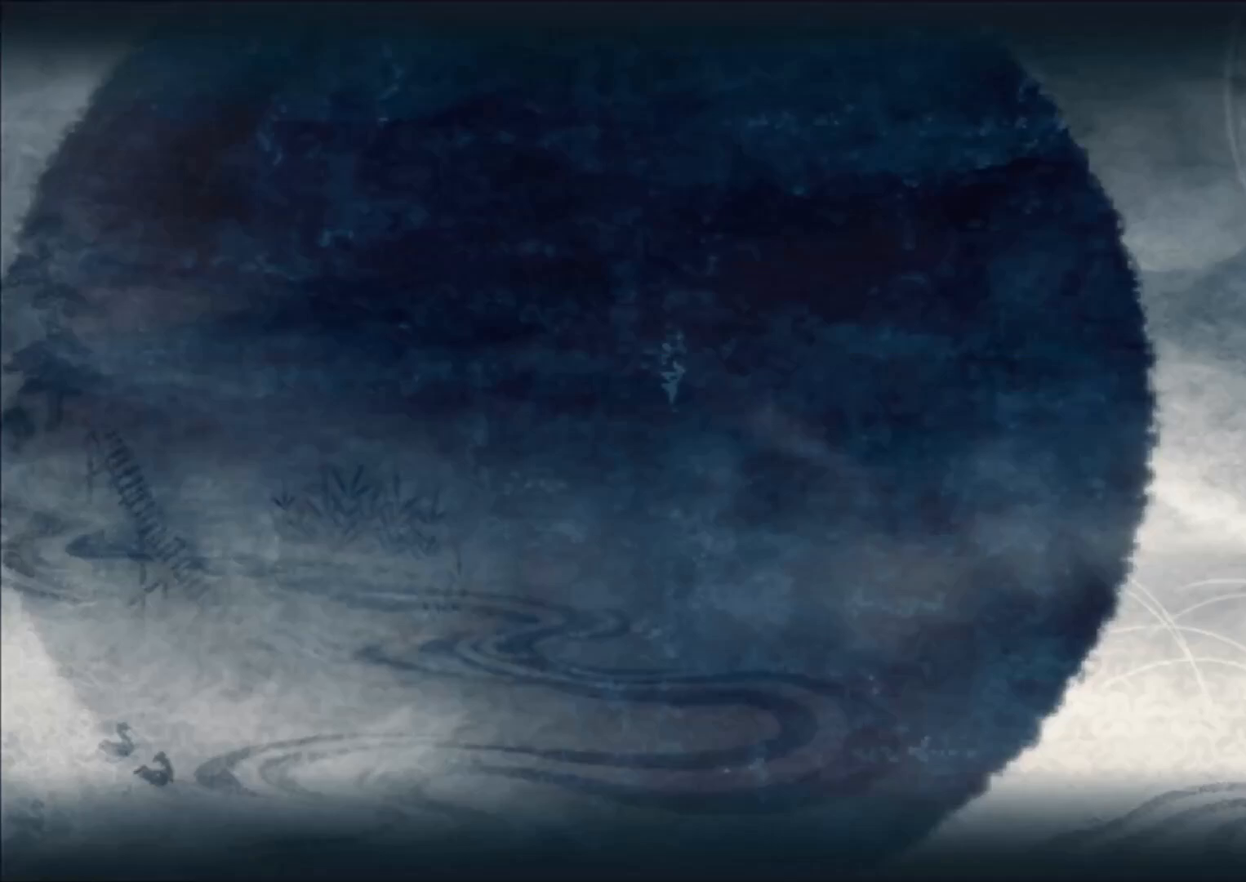
{"buttons": [], "left_stick": "center", "right_stick": "center", "events": []}
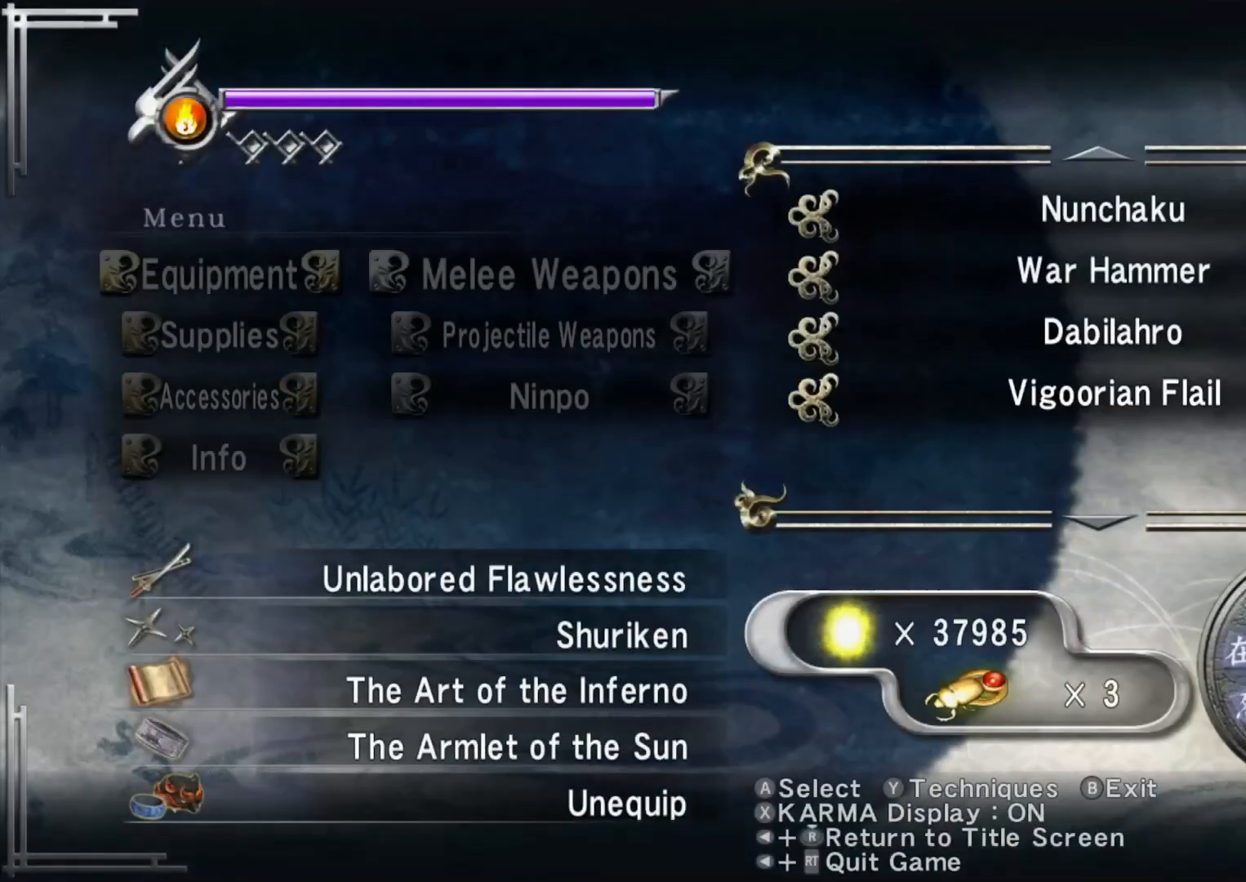
{"buttons": [], "left_stick": "center", "right_stick": "center", "events": [[317, "DPAD_LEFT", "down"], [417, "DPAD_LEFT", "up"]]}
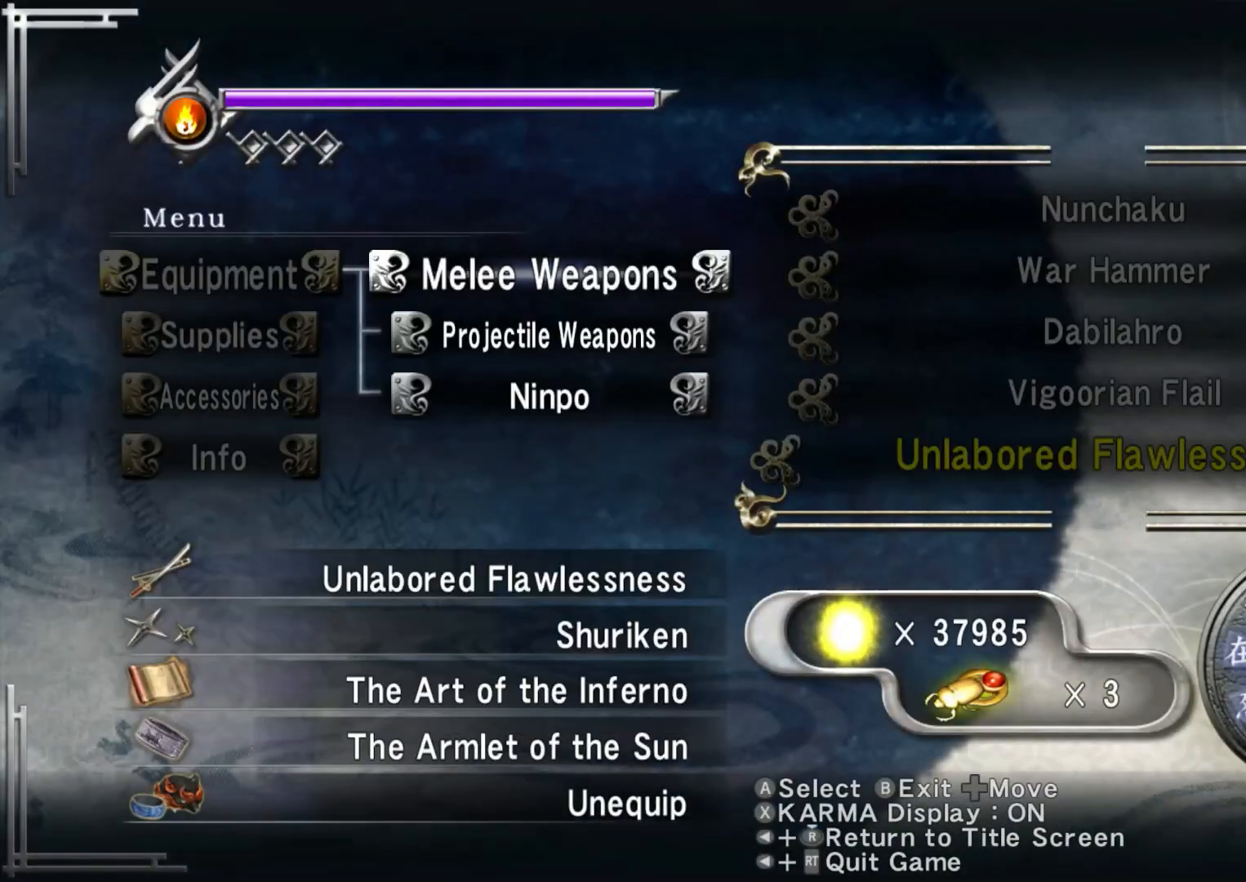
{"buttons": [], "left_stick": "center", "right_stick": "center", "events": [[150, "DPAD_LEFT", "down"], [250, "DPAD_LEFT", "up"], [400, "DPAD_DOWN", "down"], [500, "DPAD_DOWN", "up"]]}
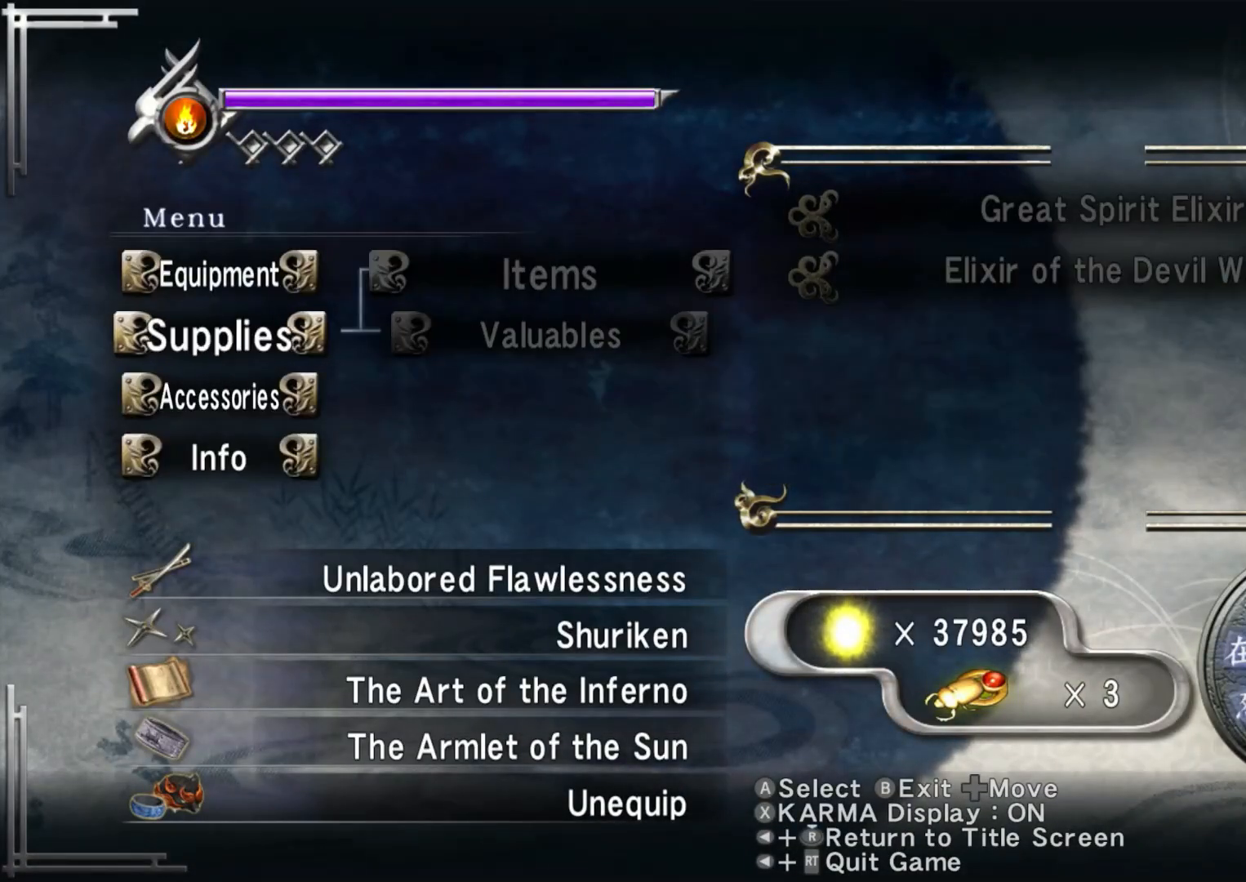
{"buttons": [], "left_stick": "center", "right_stick": "center", "events": [[100, "DPAD_RIGHT", "down"], [200, "DPAD_RIGHT", "up"], [283, "DPAD_RIGHT", "down"], [417, "DPAD_RIGHT", "up"]]}
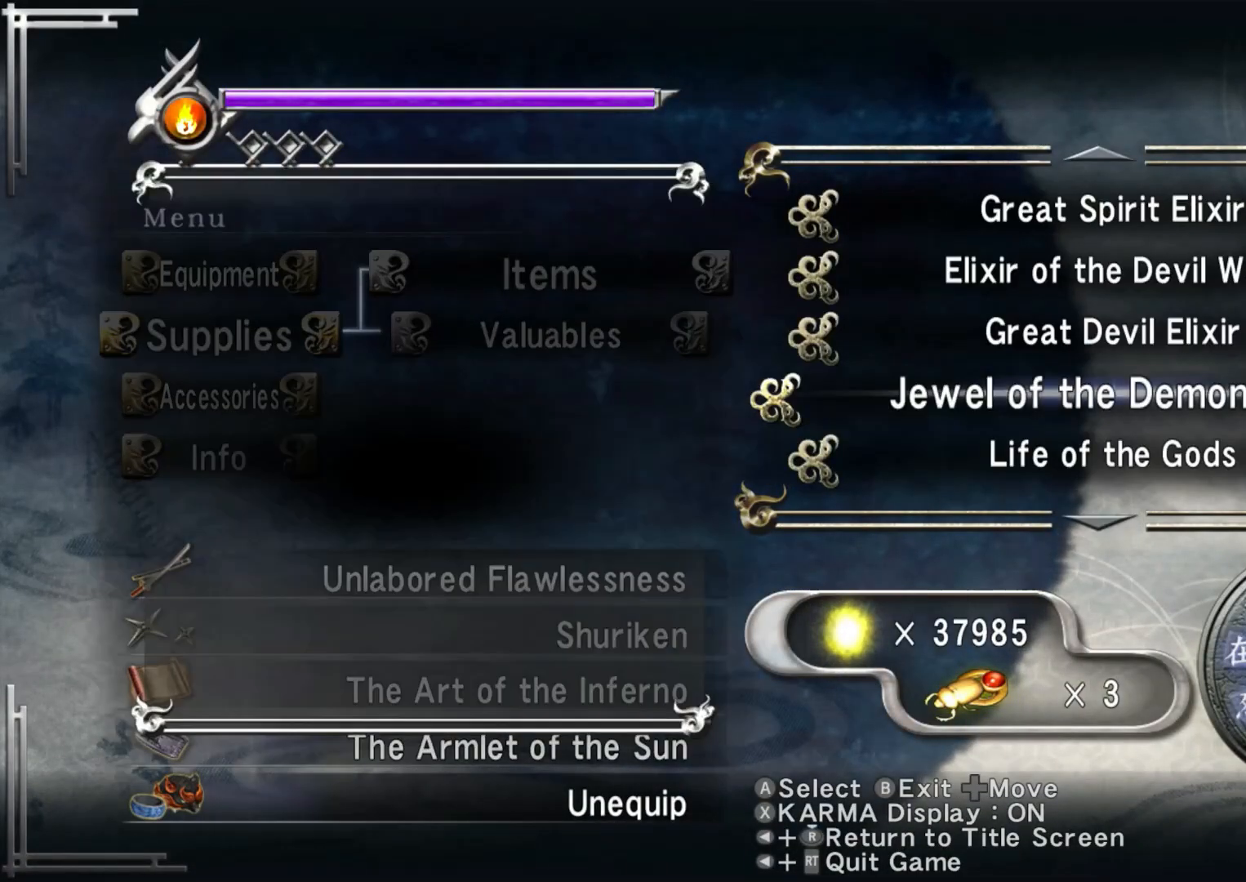
{"buttons": [], "left_stick": "center", "right_stick": "center", "events": []}
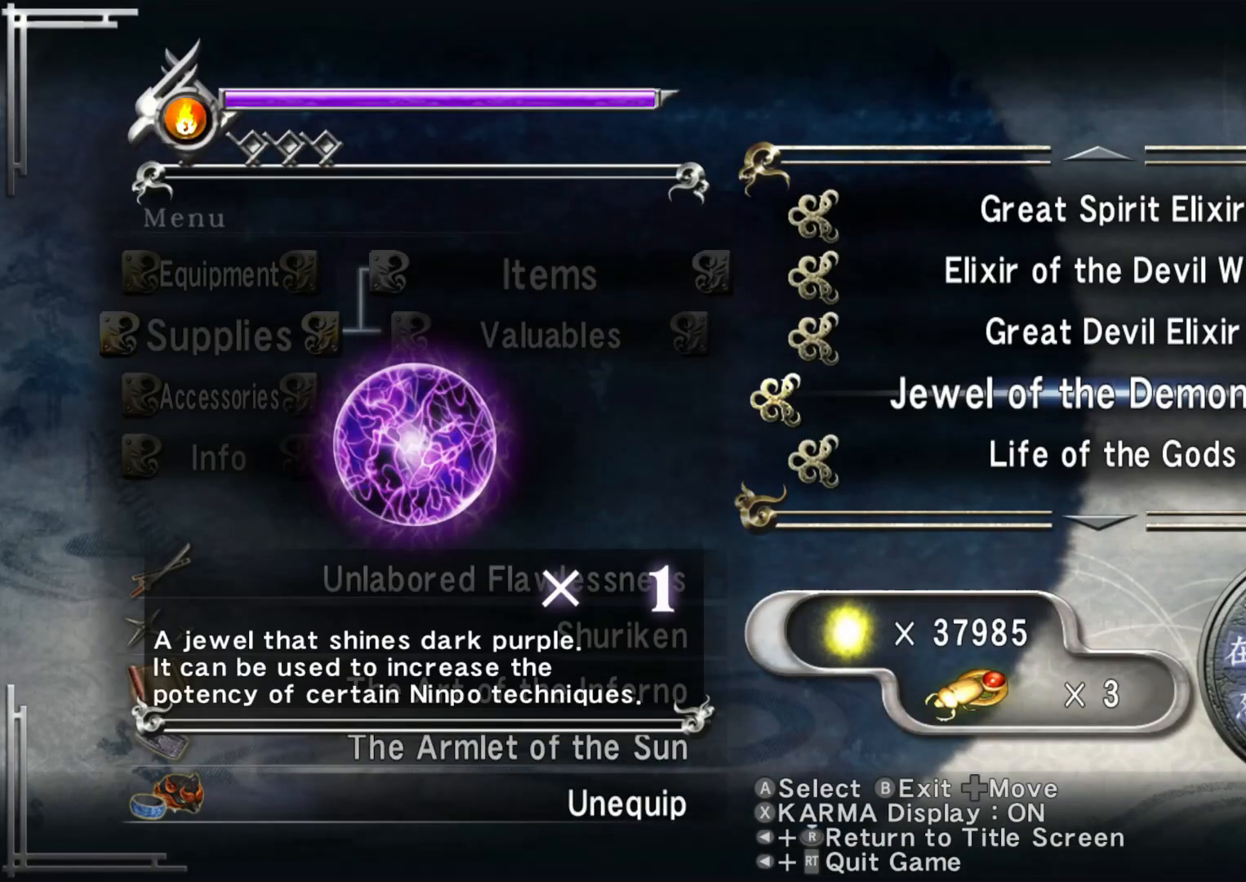
{"buttons": [], "left_stick": "center", "right_stick": "center", "events": [[283, "DPAD_UP", "down"], [383, "DPAD_UP", "up"]]}
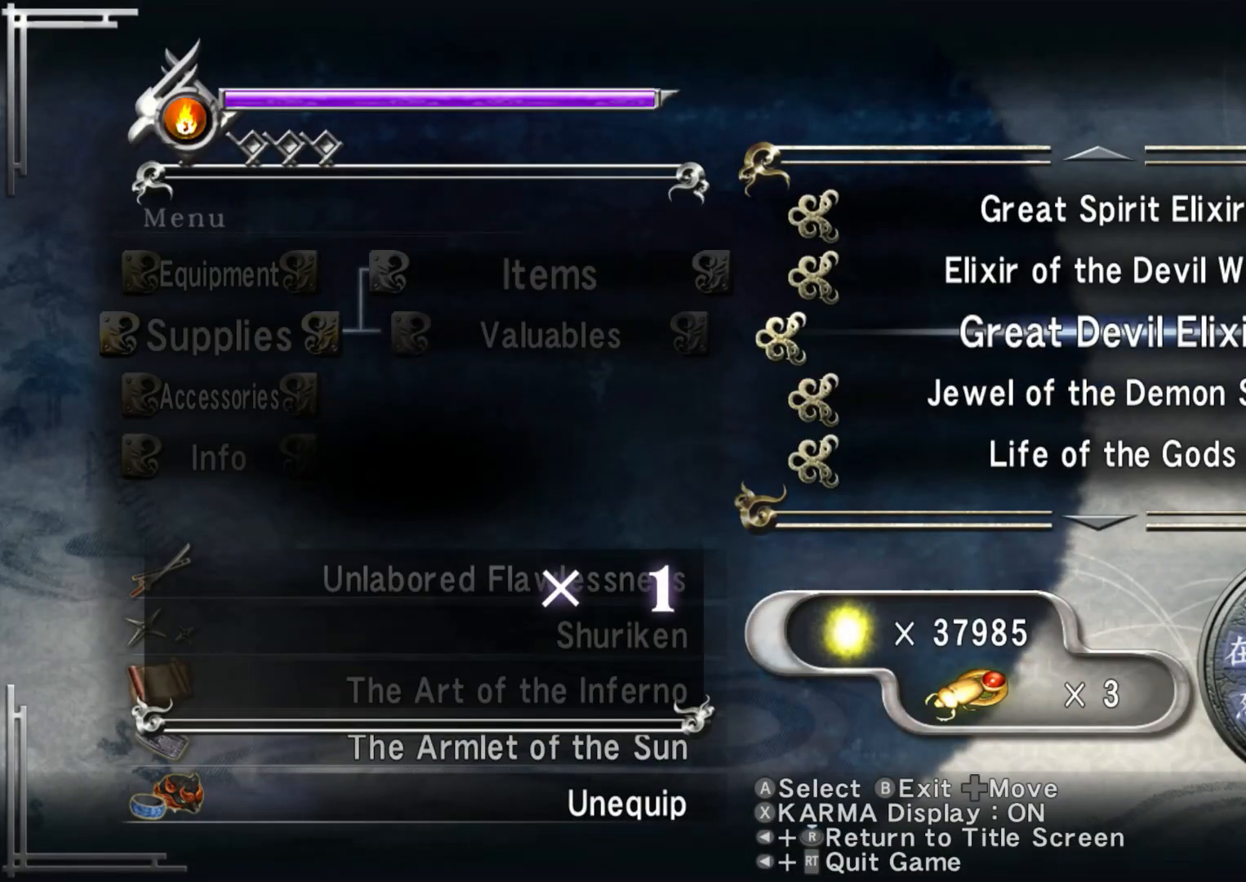
{"buttons": [], "left_stick": "center", "right_stick": "center", "events": [[250, "DPAD_DOWN", "down"], [350, "DPAD_DOWN", "up"]]}
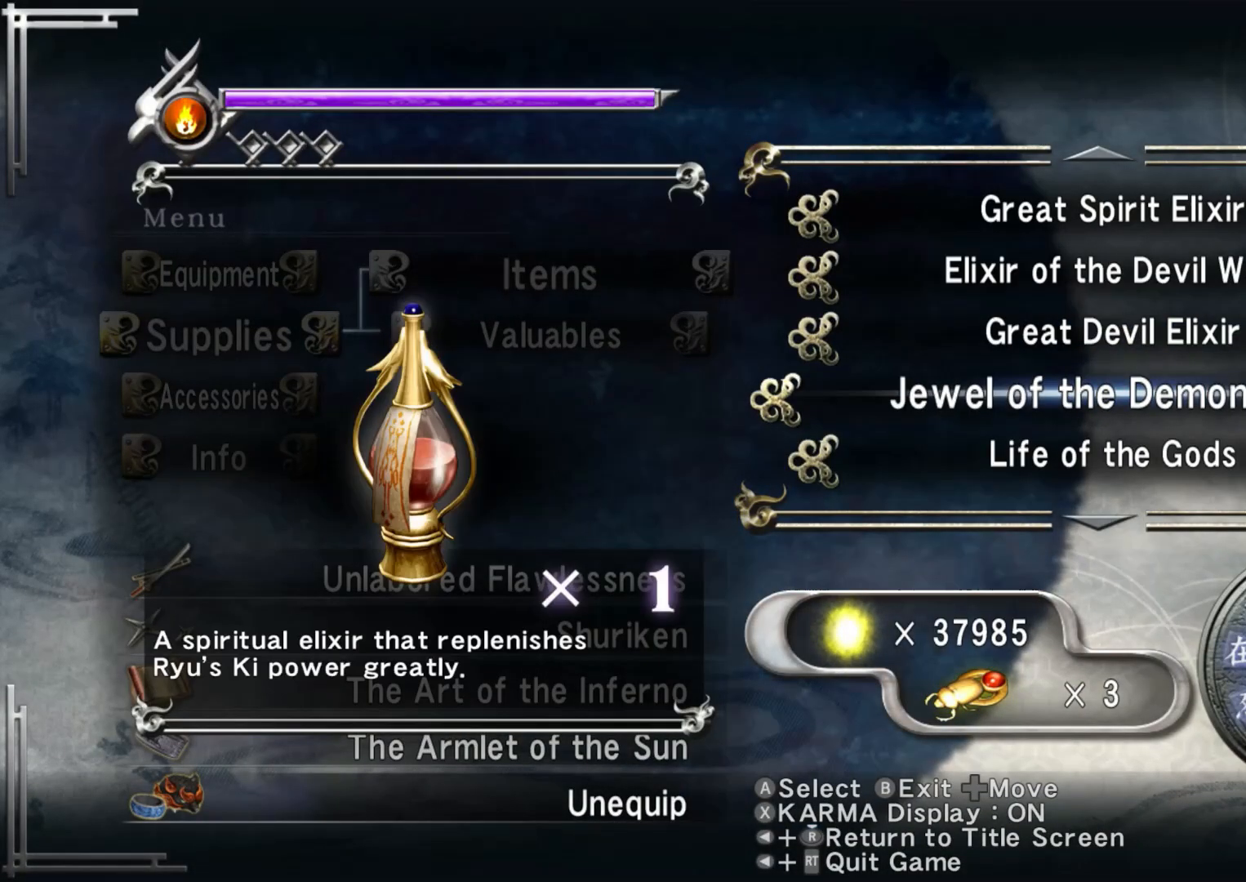
{"buttons": [], "left_stick": "center", "right_stick": "center", "events": [[100, "DPAD_UP", "down"], [200, "DPAD_UP", "up"], [300, "DPAD_UP", "down"], [400, "DPAD_UP", "up"]]}
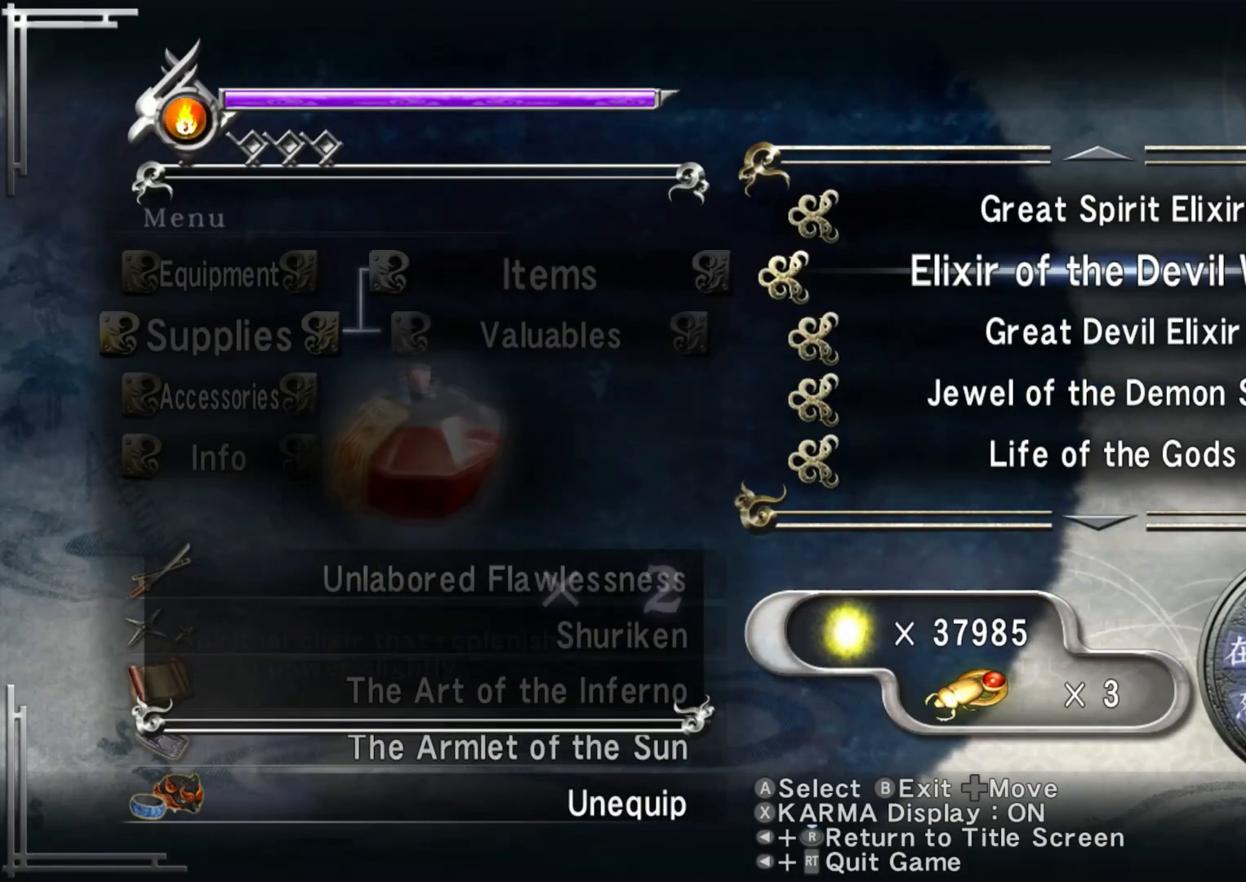
{"buttons": ["DPAD_DOWN"], "left_stick": "center", "right_stick": "center", "events": [[83, "DPAD_DOWN", "down"], [167, "DPAD_DOWN", "up"], [267, "DPAD_DOWN", "down"], [367, "DPAD_DOWN", "up"], [450, "DPAD_DOWN", "down"]]}
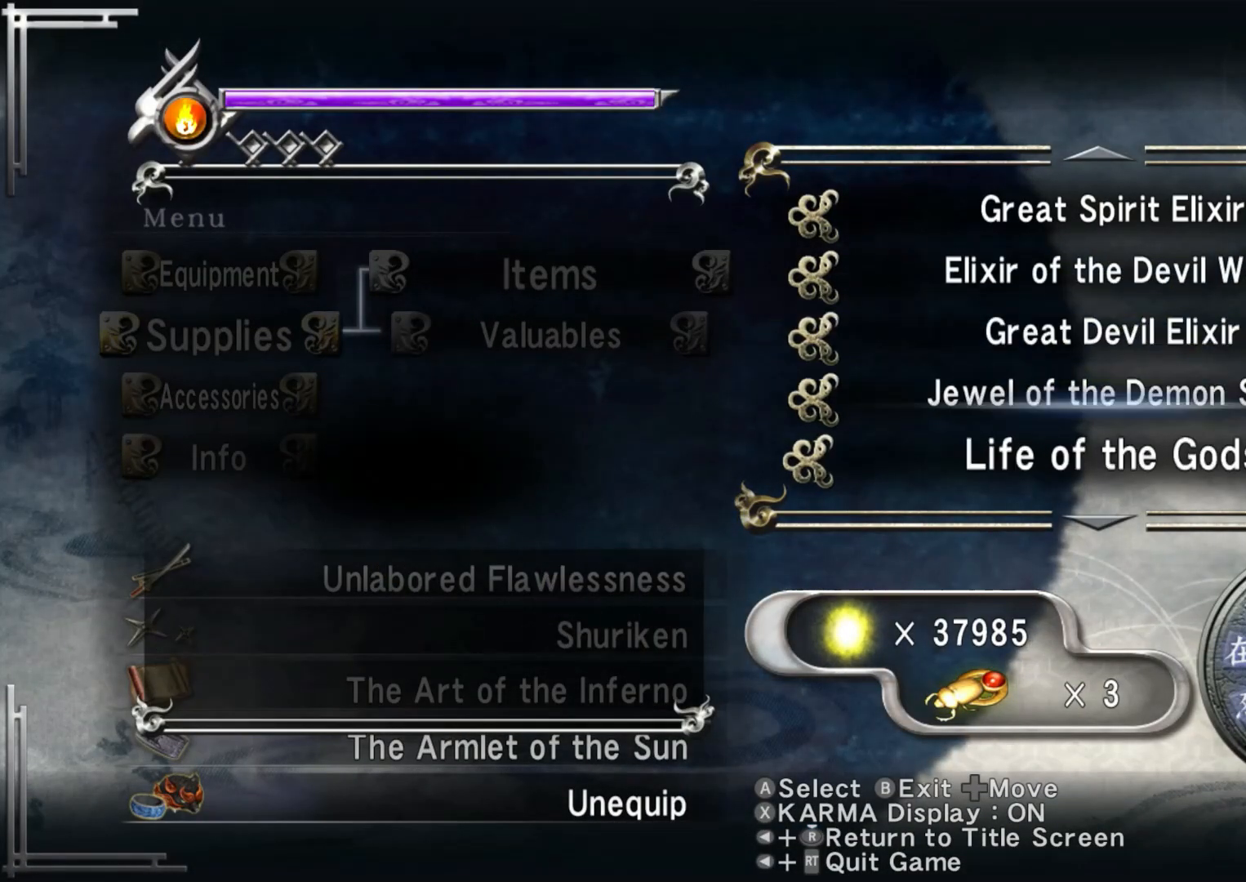
{"buttons": ["A"], "left_stick": "center", "right_stick": "center", "events": [[67, "DPAD_DOWN", "up"], [300, "A", "down"], [383, "A", "up"], [483, "A", "down"]]}
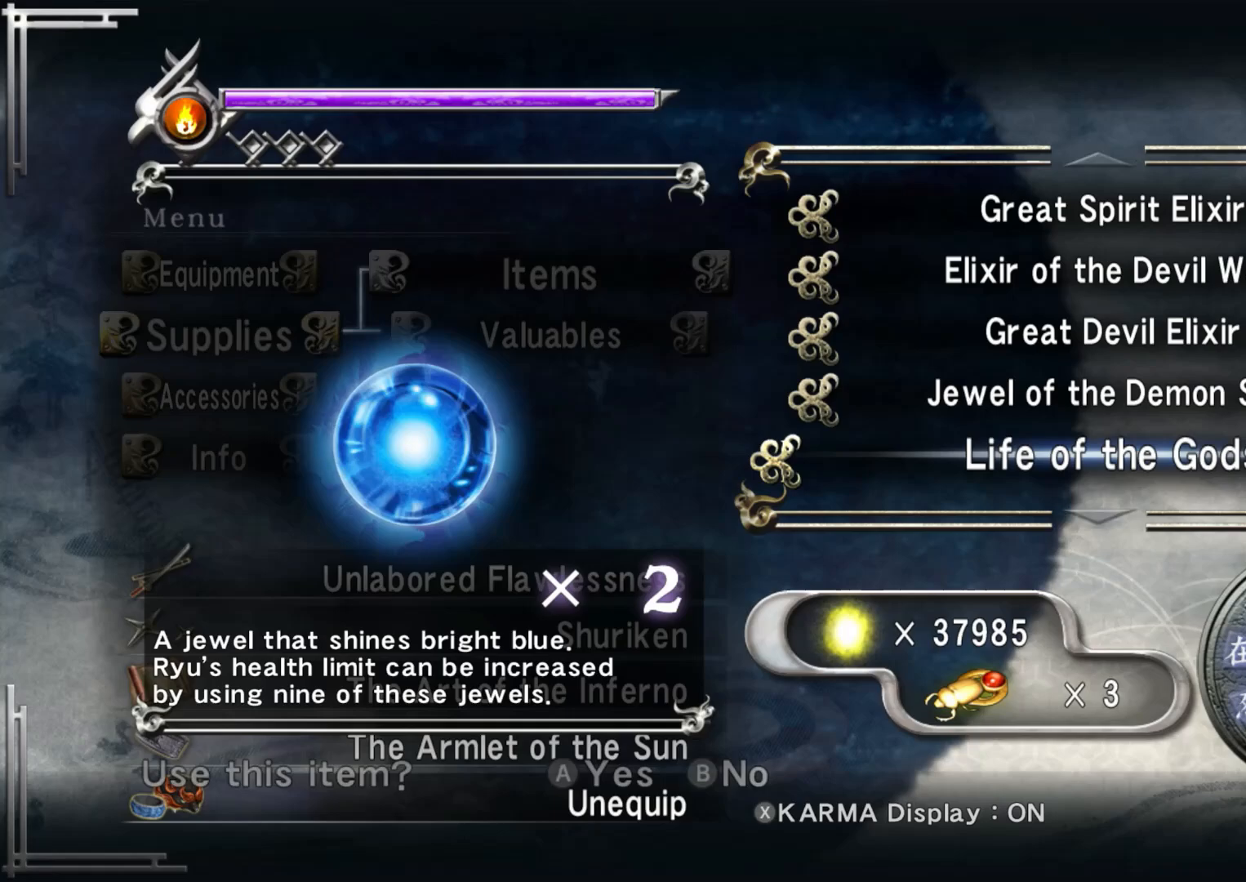
{"buttons": [], "left_stick": "center", "right_stick": "center", "events": [[67, "A", "up"]]}
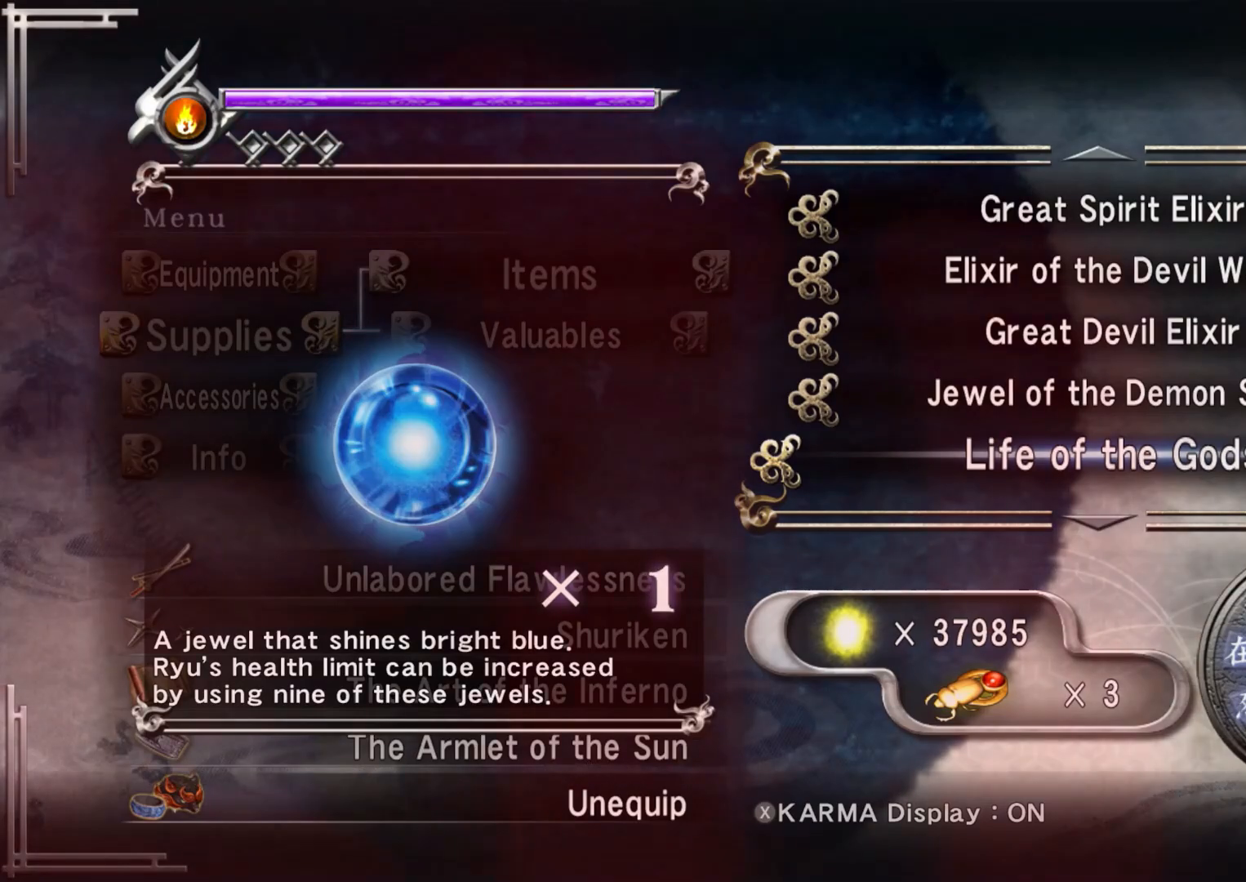
{"buttons": [], "left_stick": "center", "right_stick": "center", "events": []}
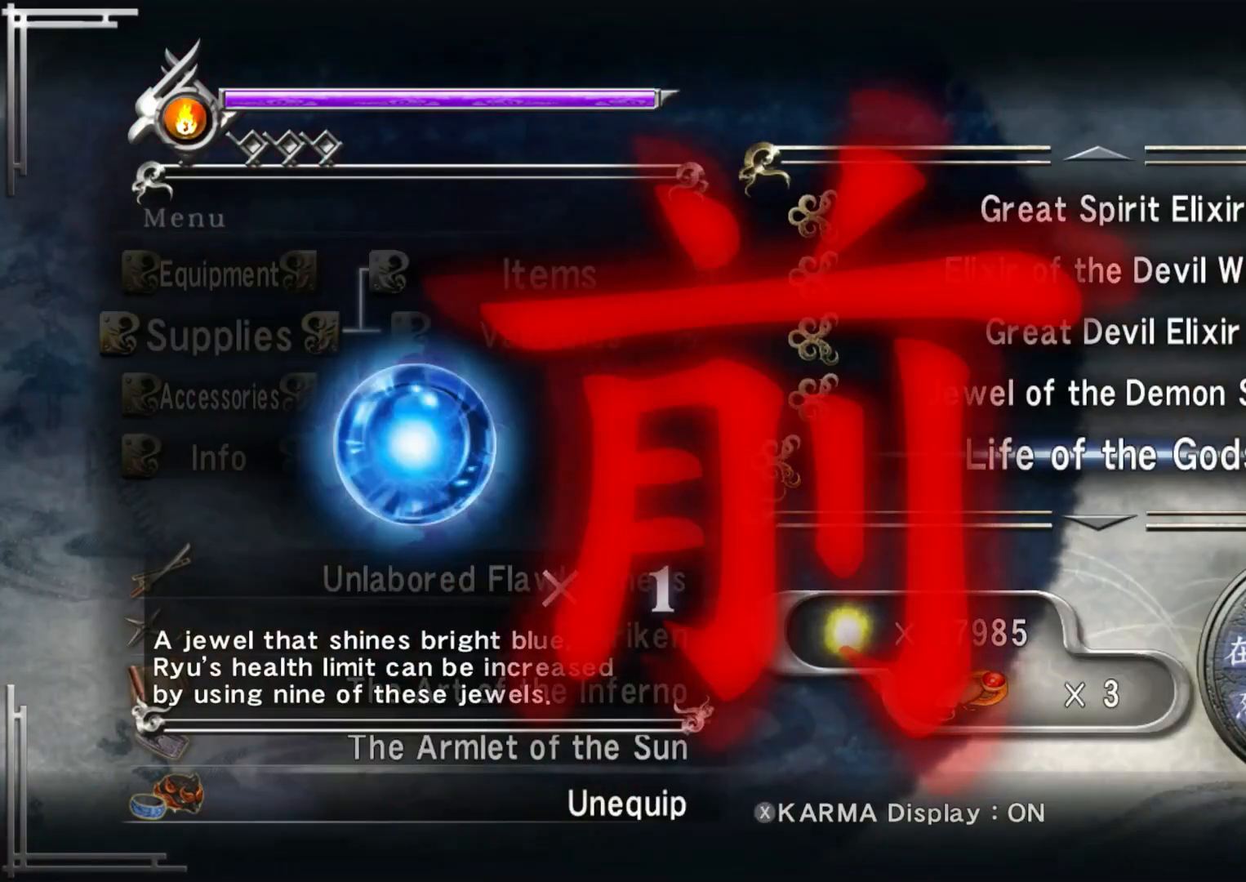
{"buttons": [], "left_stick": "center", "right_stick": "center", "events": []}
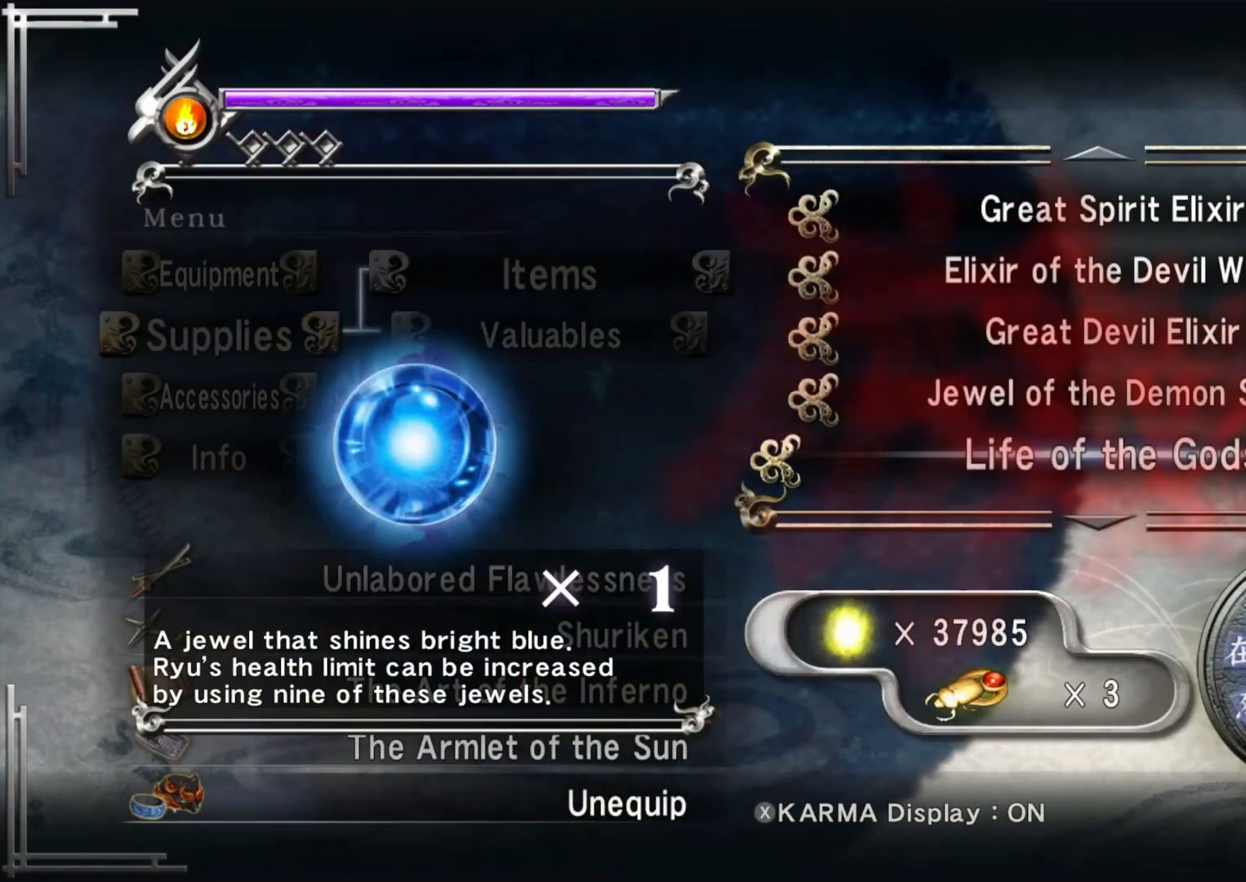
{"buttons": [], "left_stick": "center", "right_stick": "center", "events": [[250, "A", "down"], [333, "A", "up"]]}